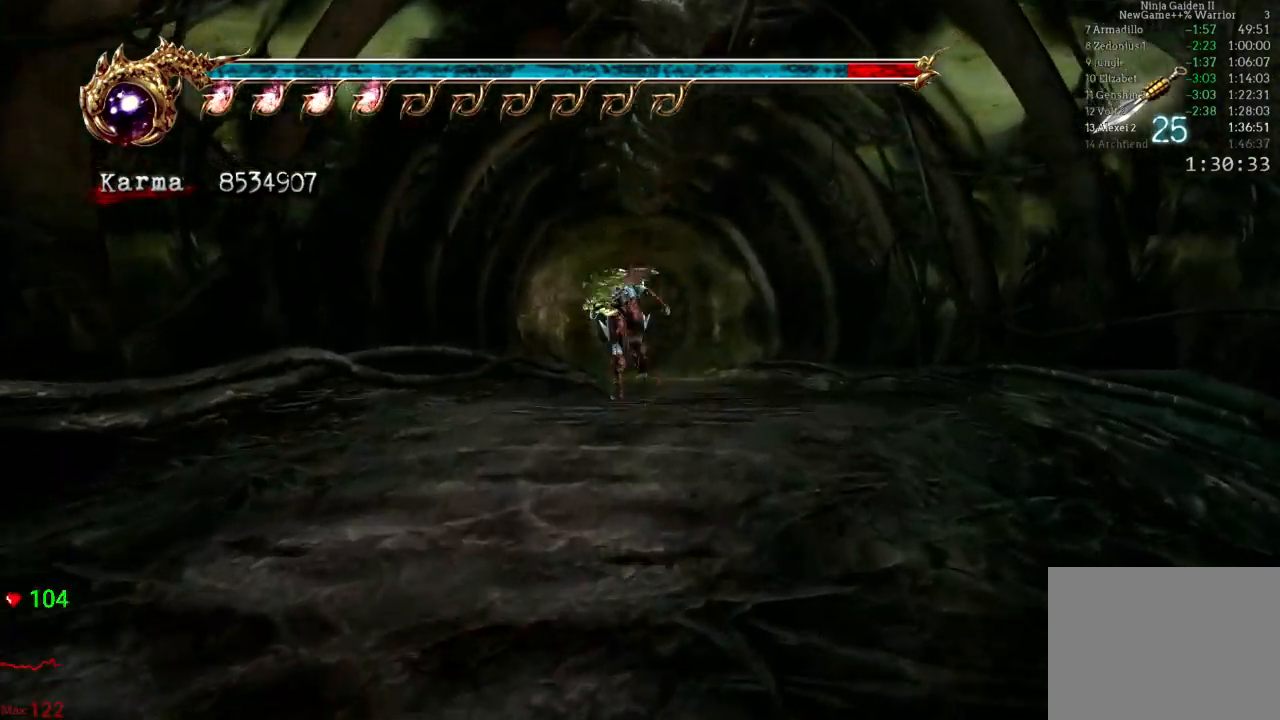
Gameplay with a controller (Xbox layout); each line is a JSON object with the inputs held at the frame after it. "events" lists button and stick changes between this image and that frame as [ms after this image, input, new state], when the widget could be followed in between. Not read: L3 R3.
{"buttons": [], "left_stick": "center", "right_stick": "center", "events": []}
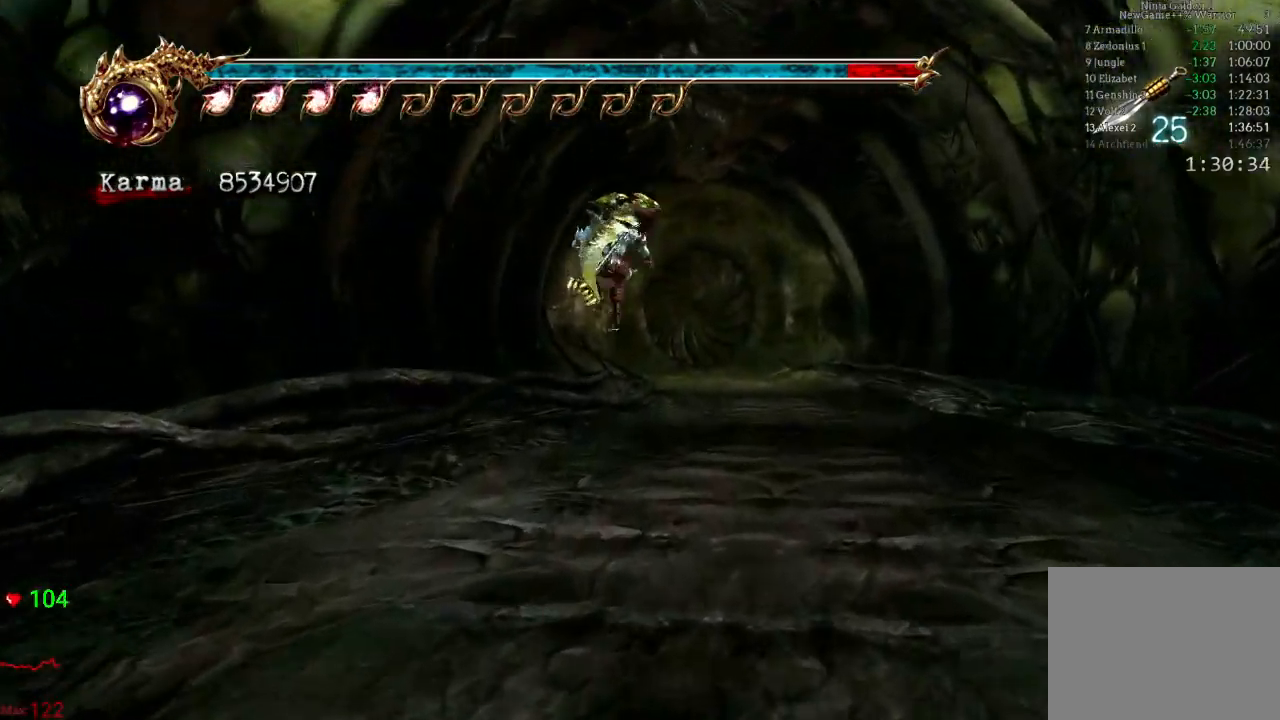
{"buttons": ["Y"], "left_stick": "center", "right_stick": "center", "events": [[17, "Y", "down"]]}
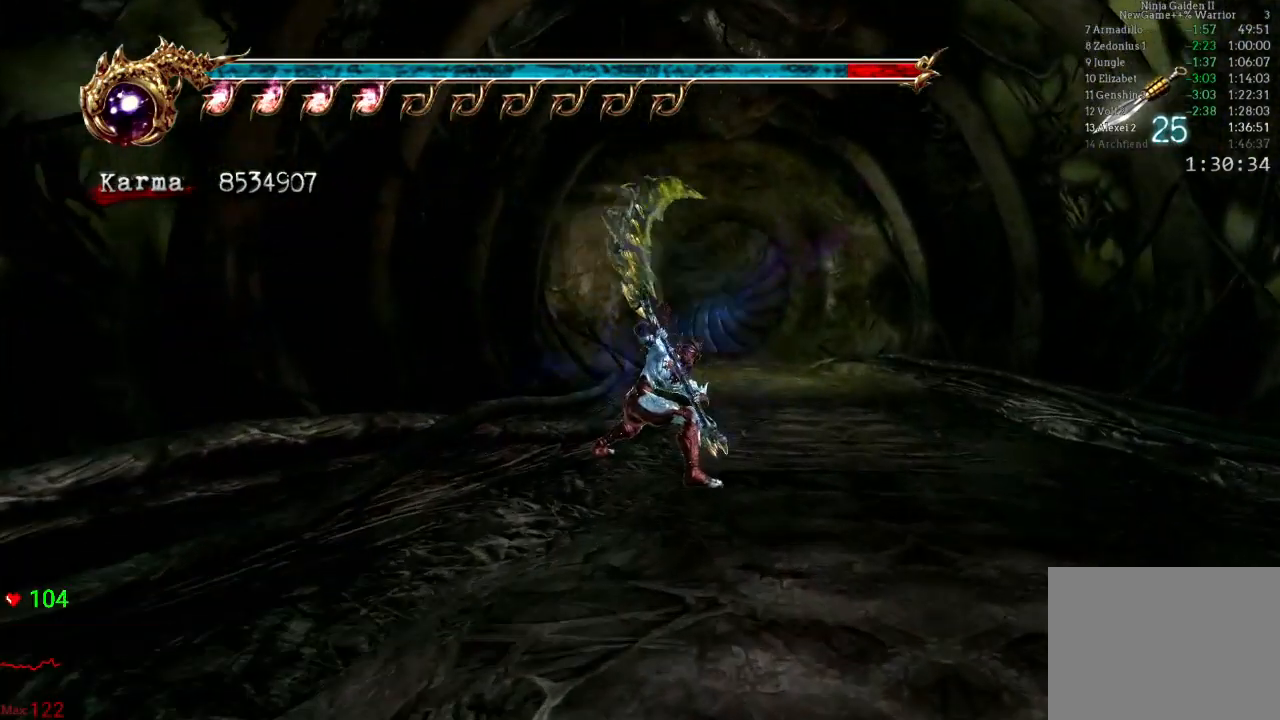
{"buttons": ["Y"], "left_stick": "center", "right_stick": "center", "events": []}
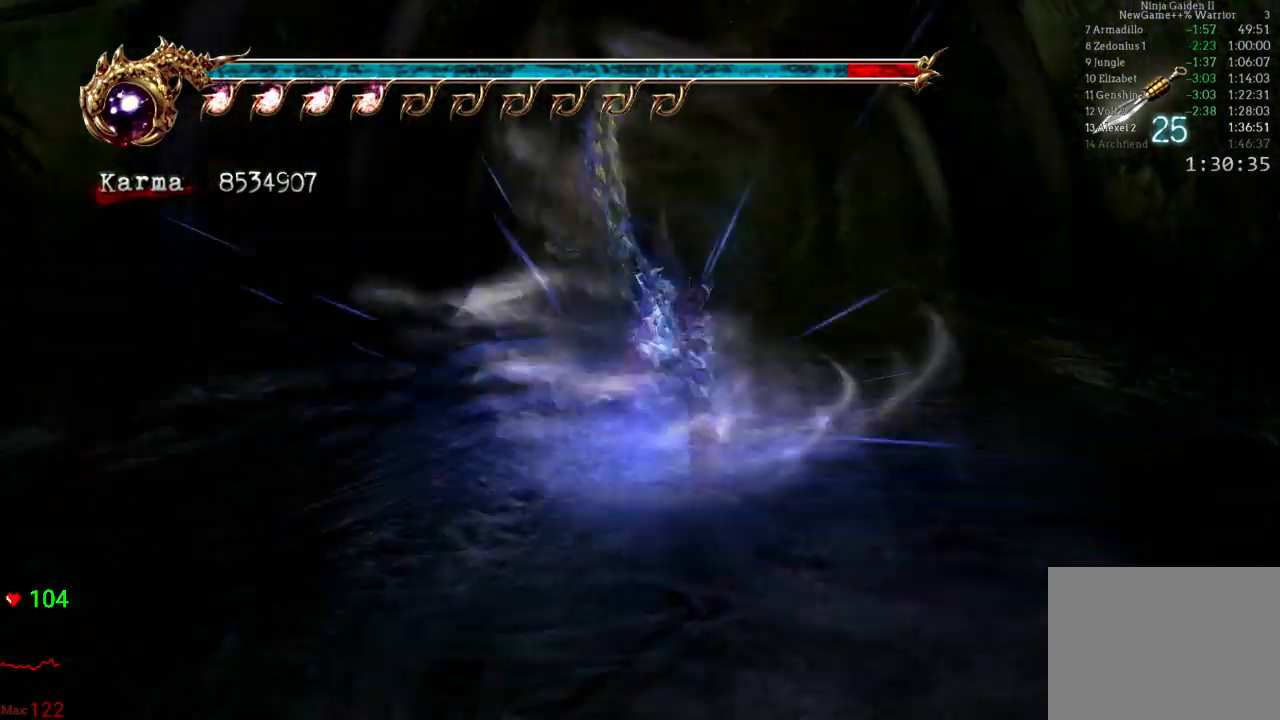
{"buttons": ["Y"], "left_stick": "center", "right_stick": "center", "events": []}
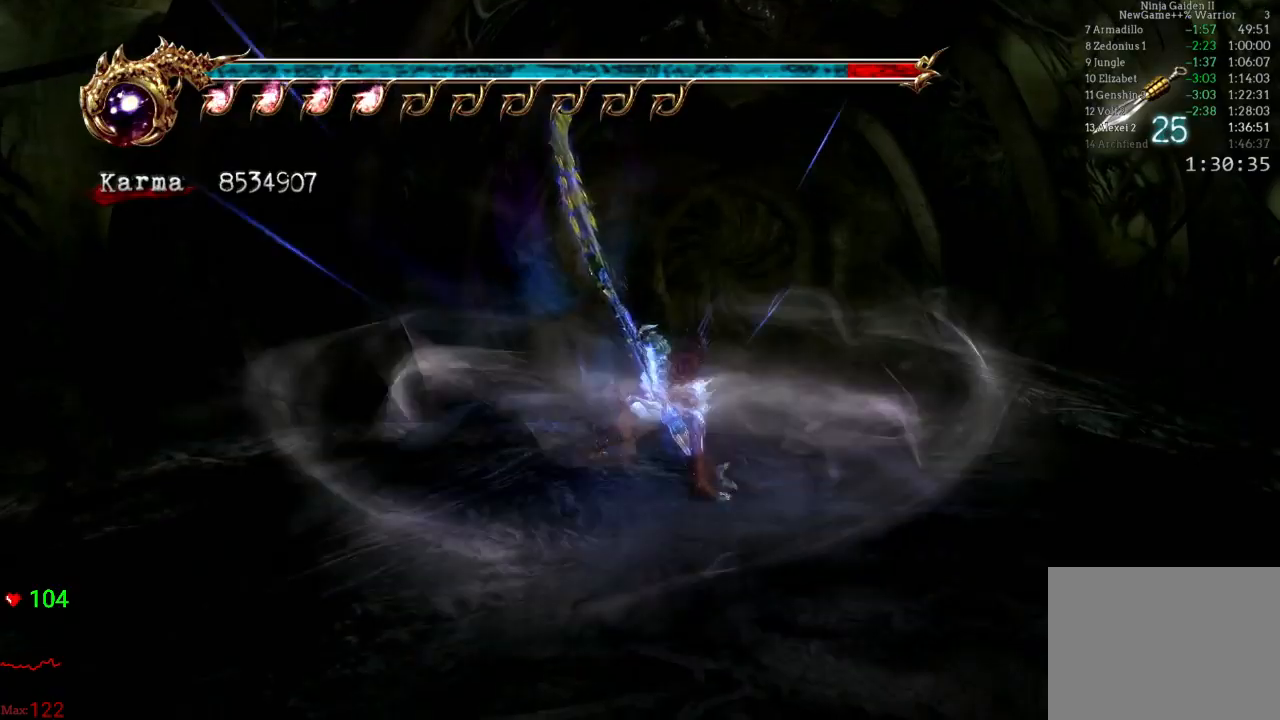
{"buttons": ["Y"], "left_stick": "center", "right_stick": "center", "events": []}
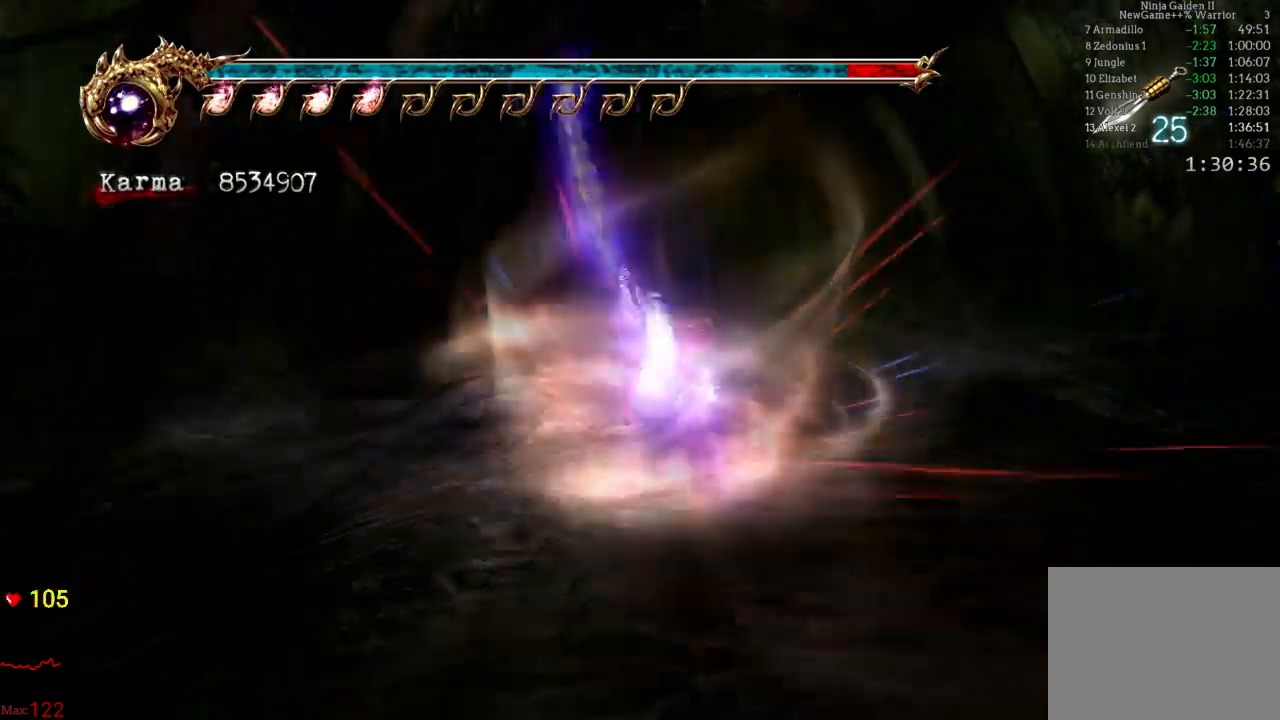
{"buttons": ["Y"], "left_stick": "center", "right_stick": "center", "events": []}
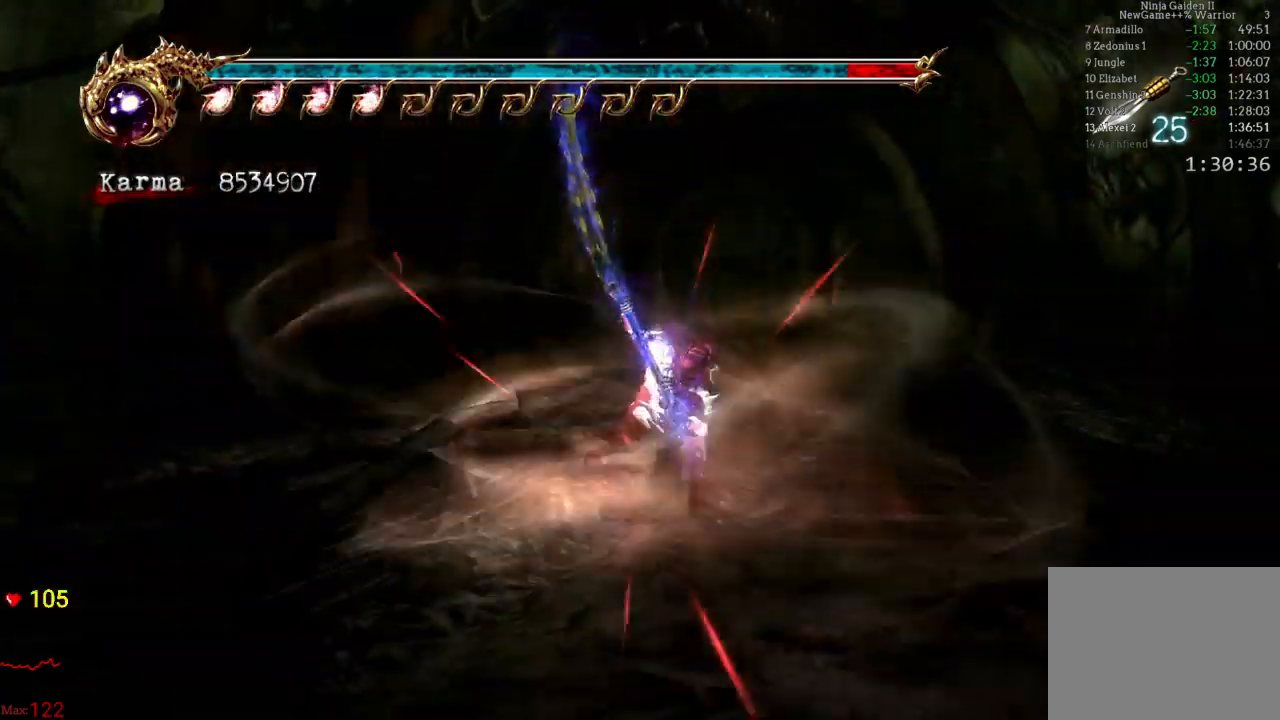
{"buttons": ["Y"], "left_stick": "center", "right_stick": "center", "events": []}
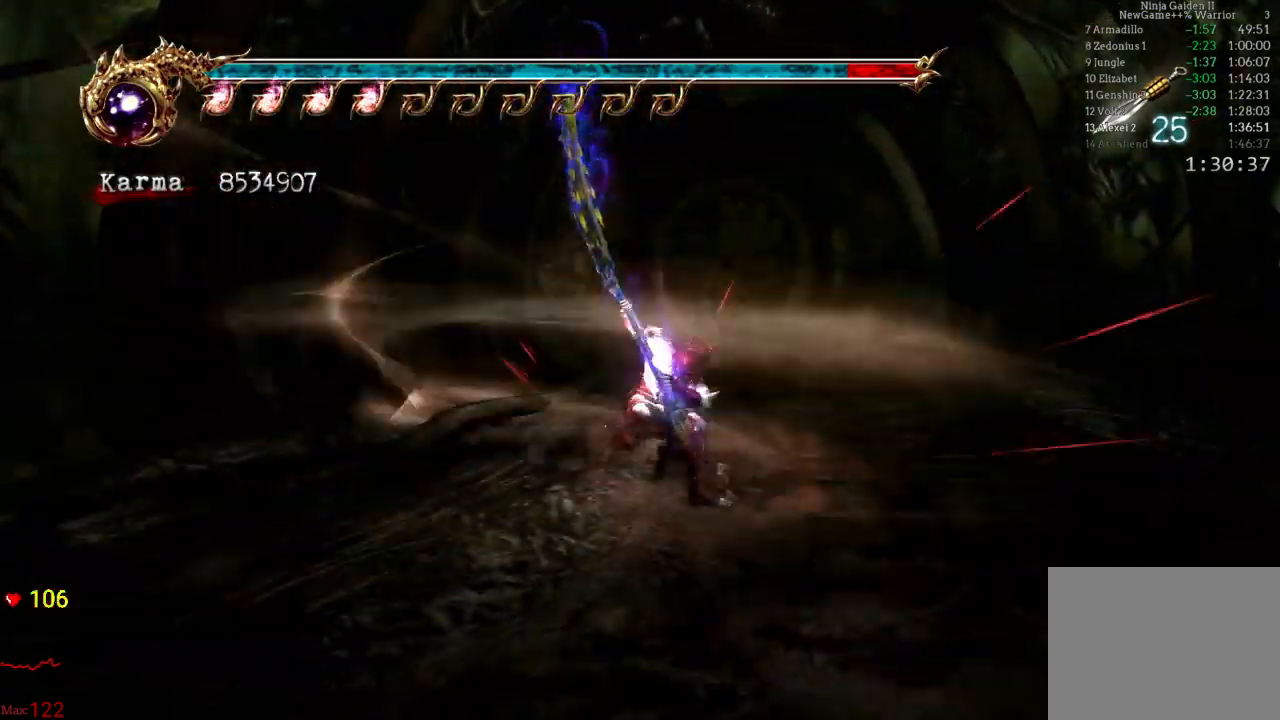
{"buttons": ["Y"], "left_stick": "right", "right_stick": "center", "events": [[400, "left_stick", "right"]]}
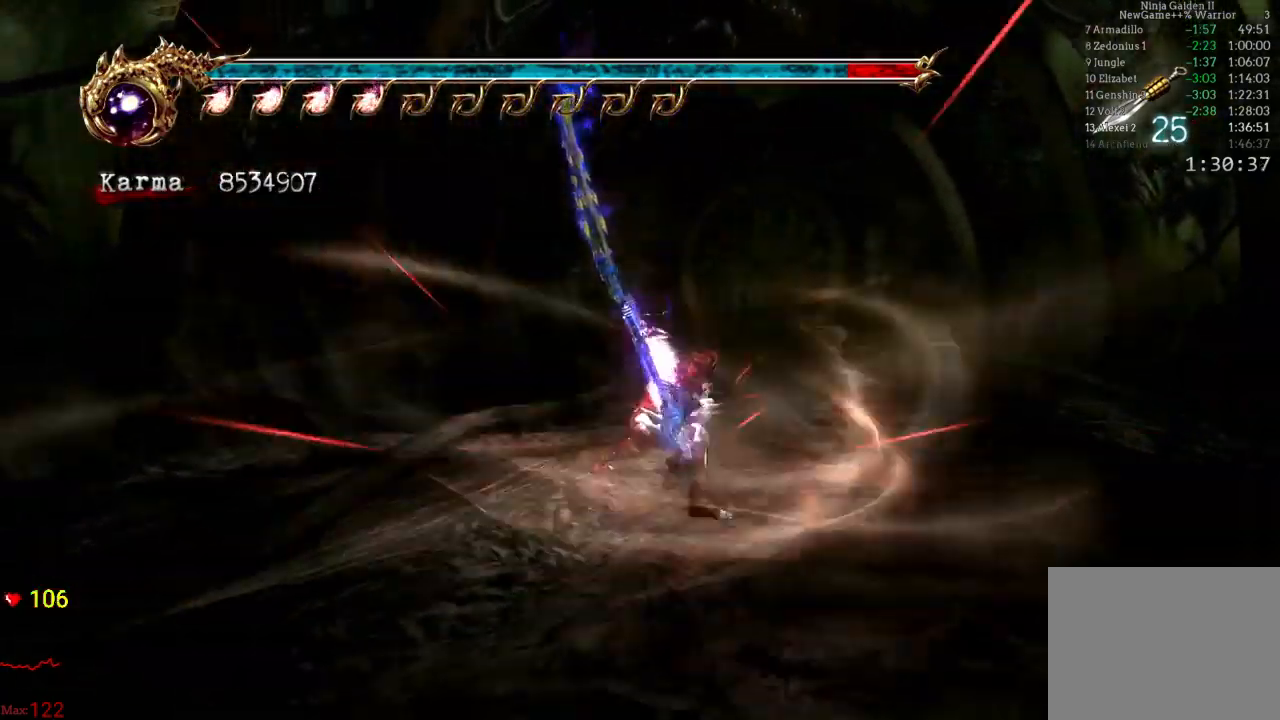
{"buttons": ["Y"], "left_stick": "right", "right_stick": "center"}
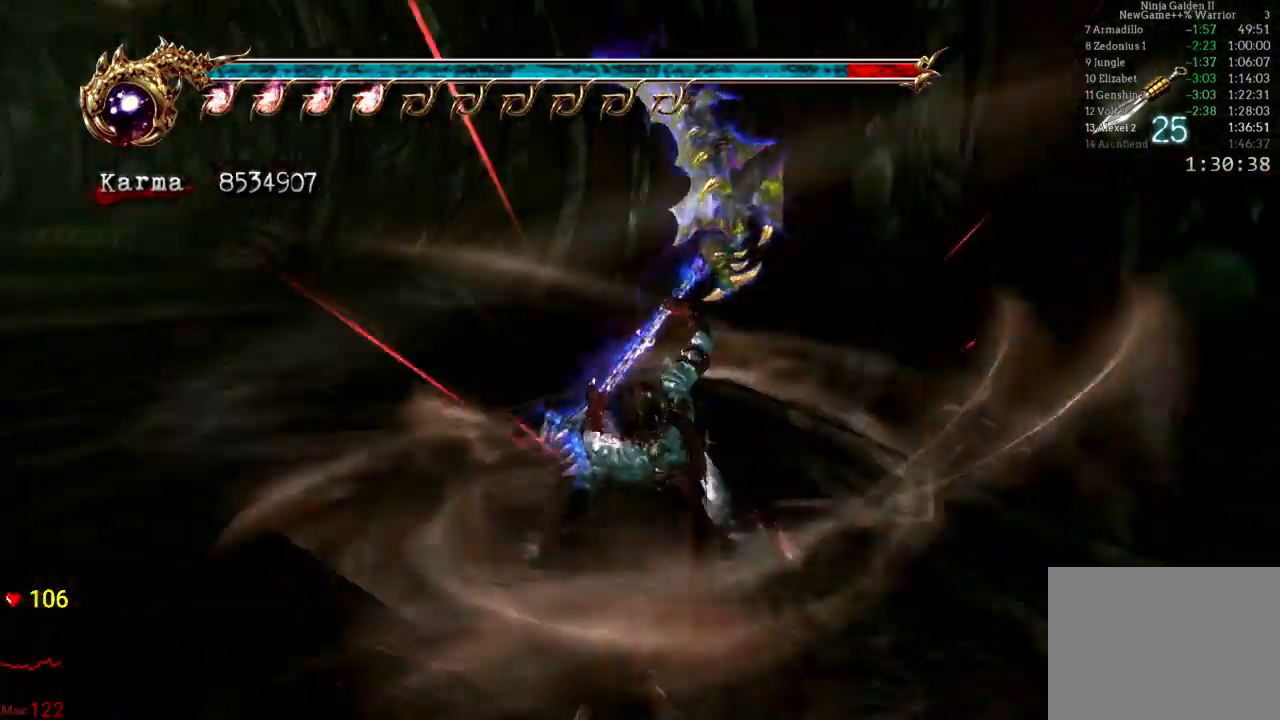
{"buttons": ["Y"], "left_stick": "center", "right_stick": "center", "events": [[67, "left_stick", "center"]]}
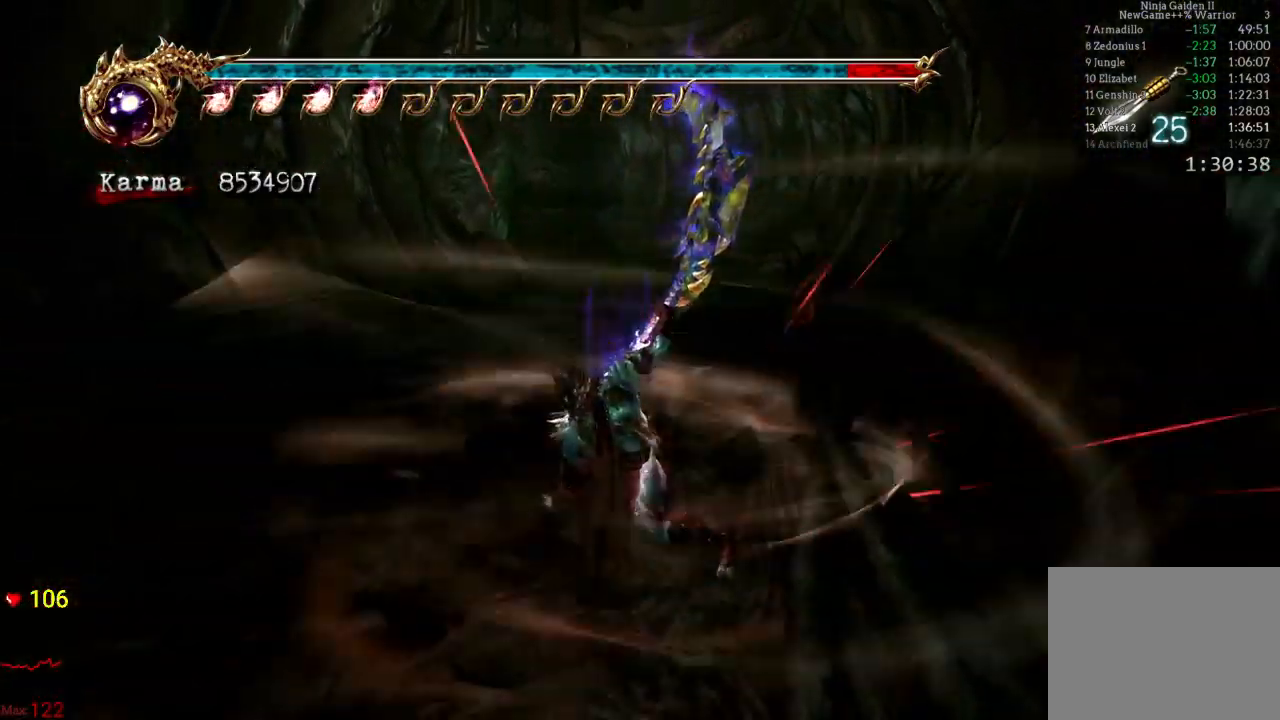
{"buttons": ["Y"], "left_stick": "center", "right_stick": "center", "events": []}
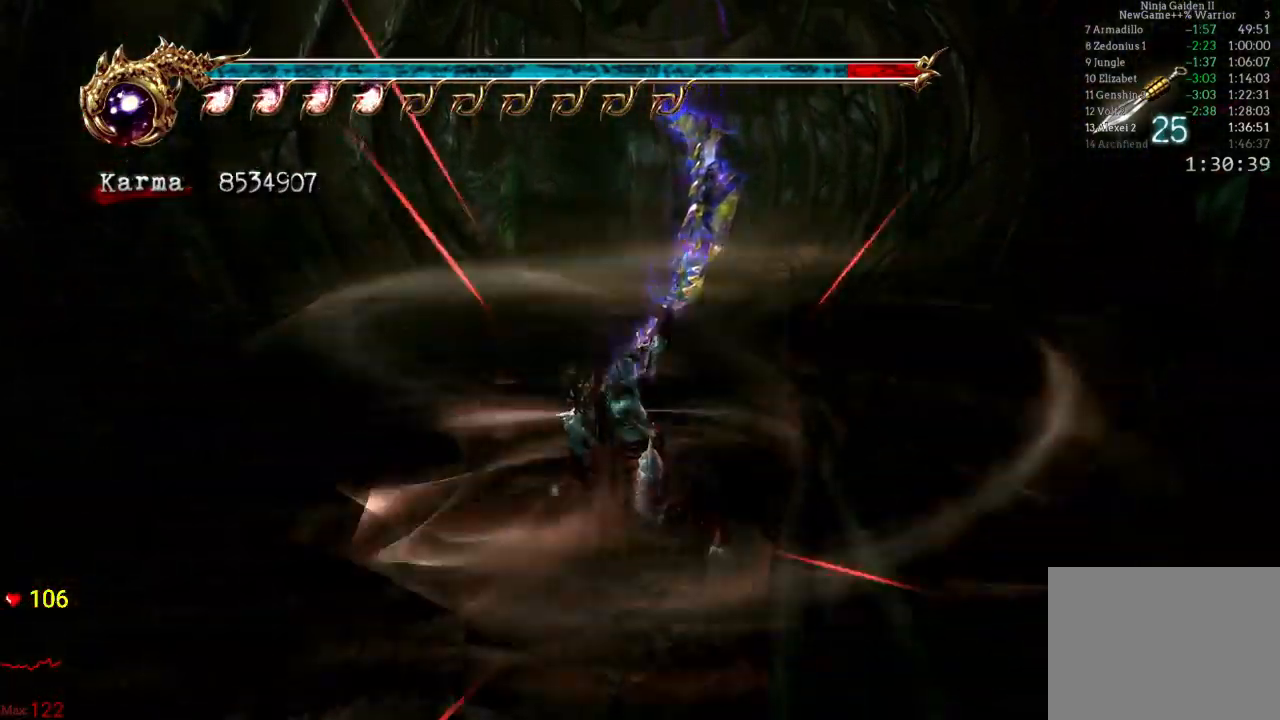
{"buttons": ["Y"], "left_stick": "center", "right_stick": "center", "events": []}
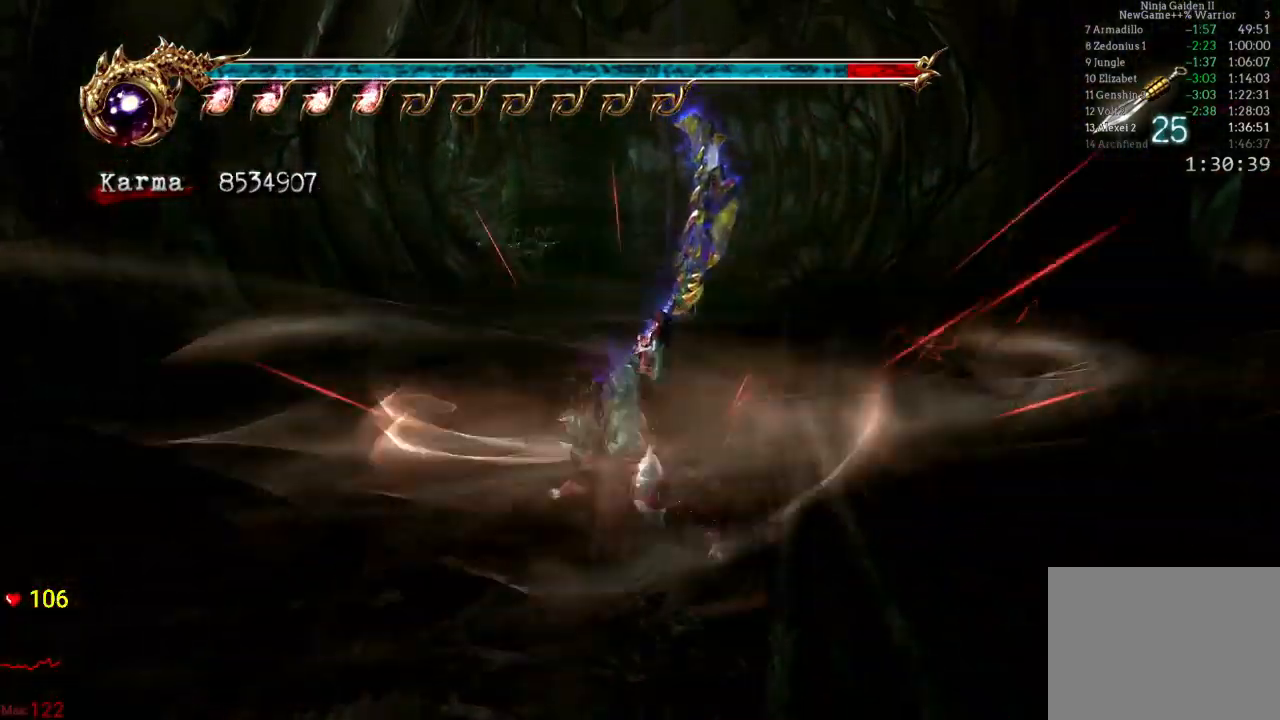
{"buttons": ["Y"], "left_stick": "center", "right_stick": "center", "events": []}
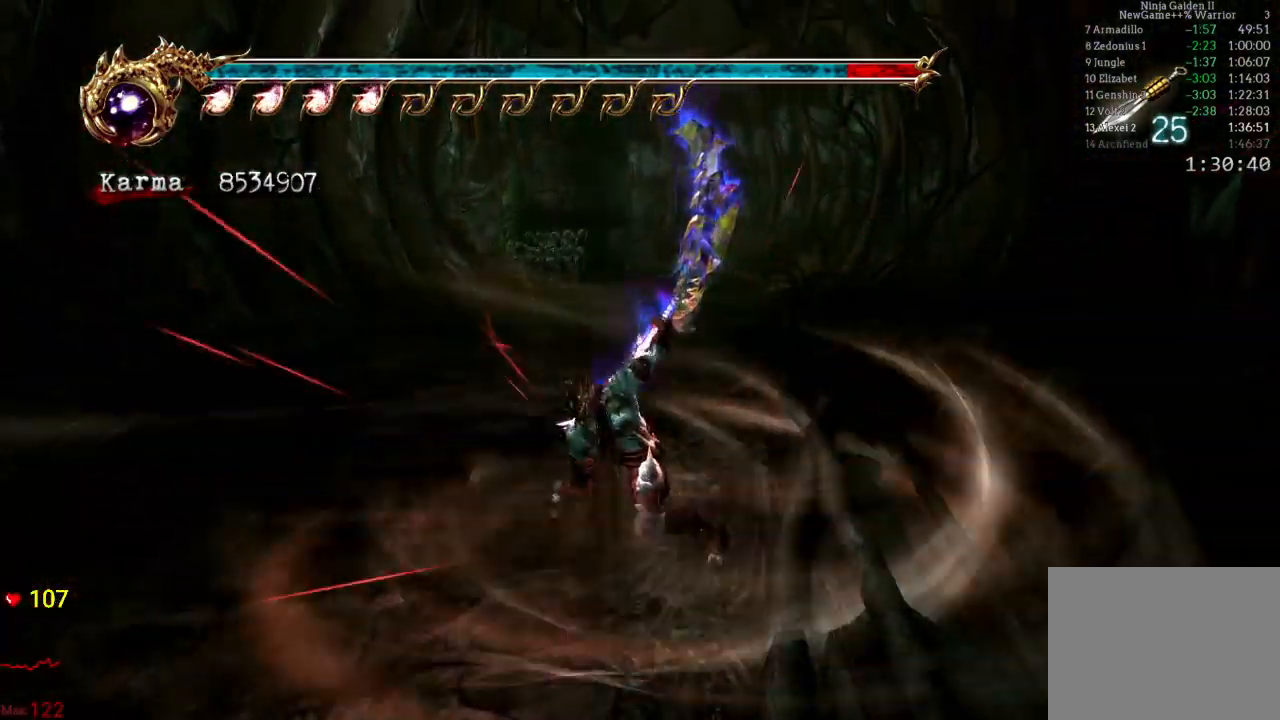
{"buttons": ["Y"], "left_stick": "center", "right_stick": "center", "events": []}
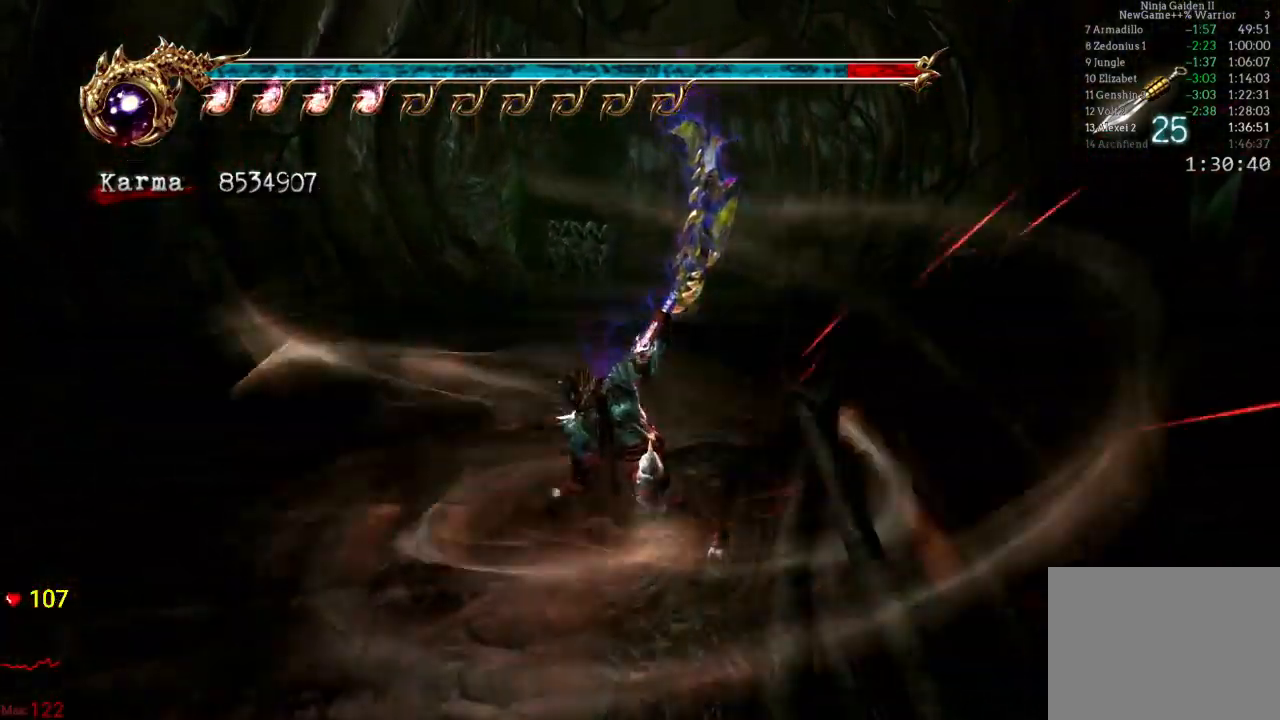
{"buttons": ["Y"], "left_stick": "center", "right_stick": "center", "events": []}
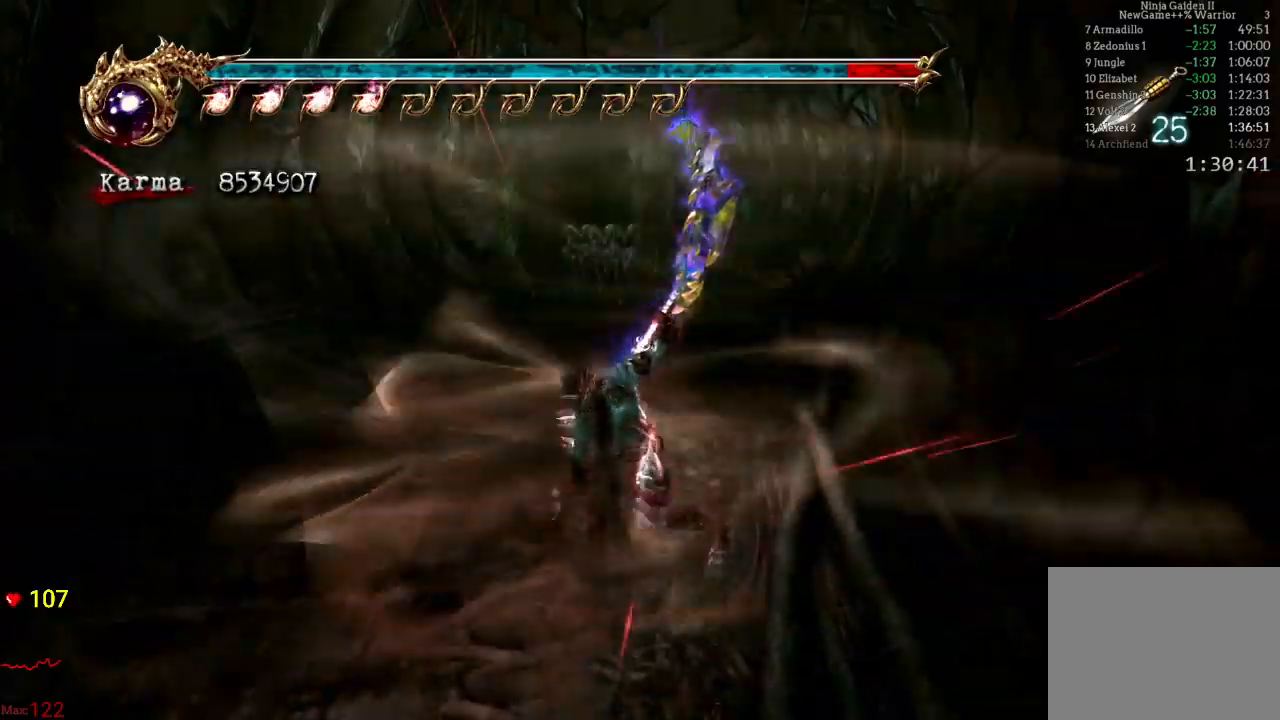
{"buttons": ["Y"], "left_stick": "center", "right_stick": "center", "events": []}
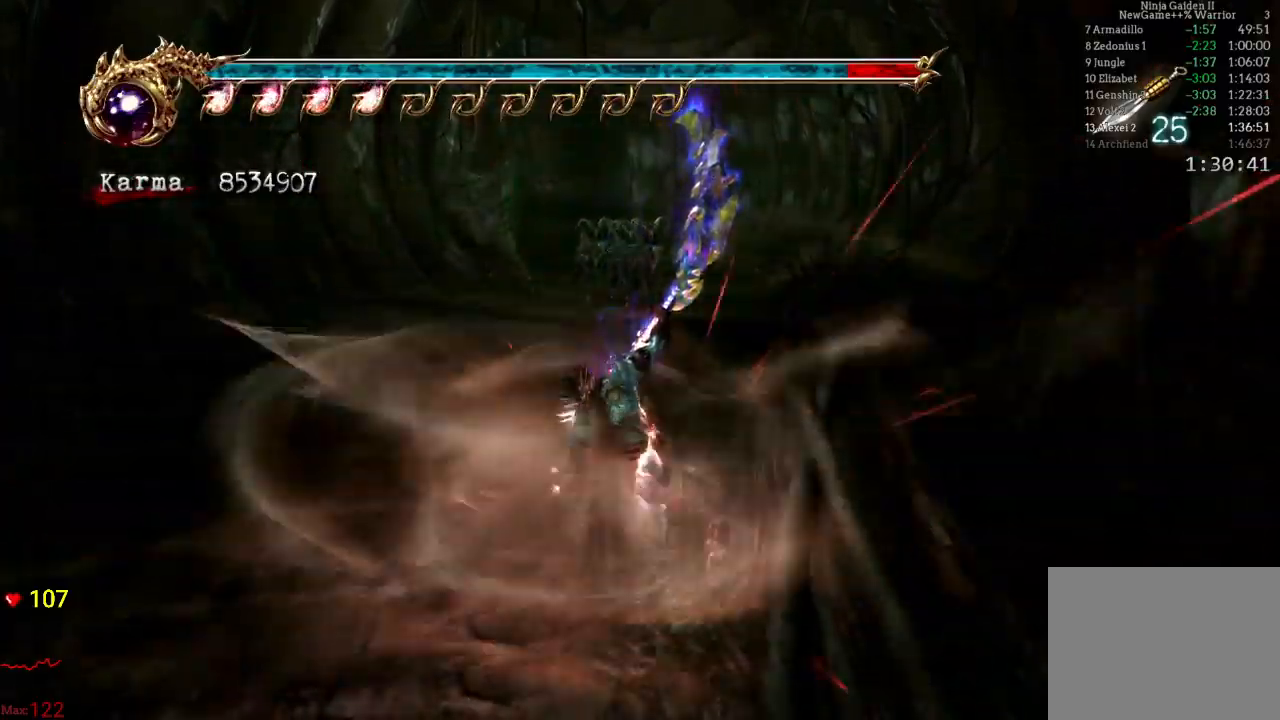
{"buttons": [], "left_stick": "center", "right_stick": "center"}
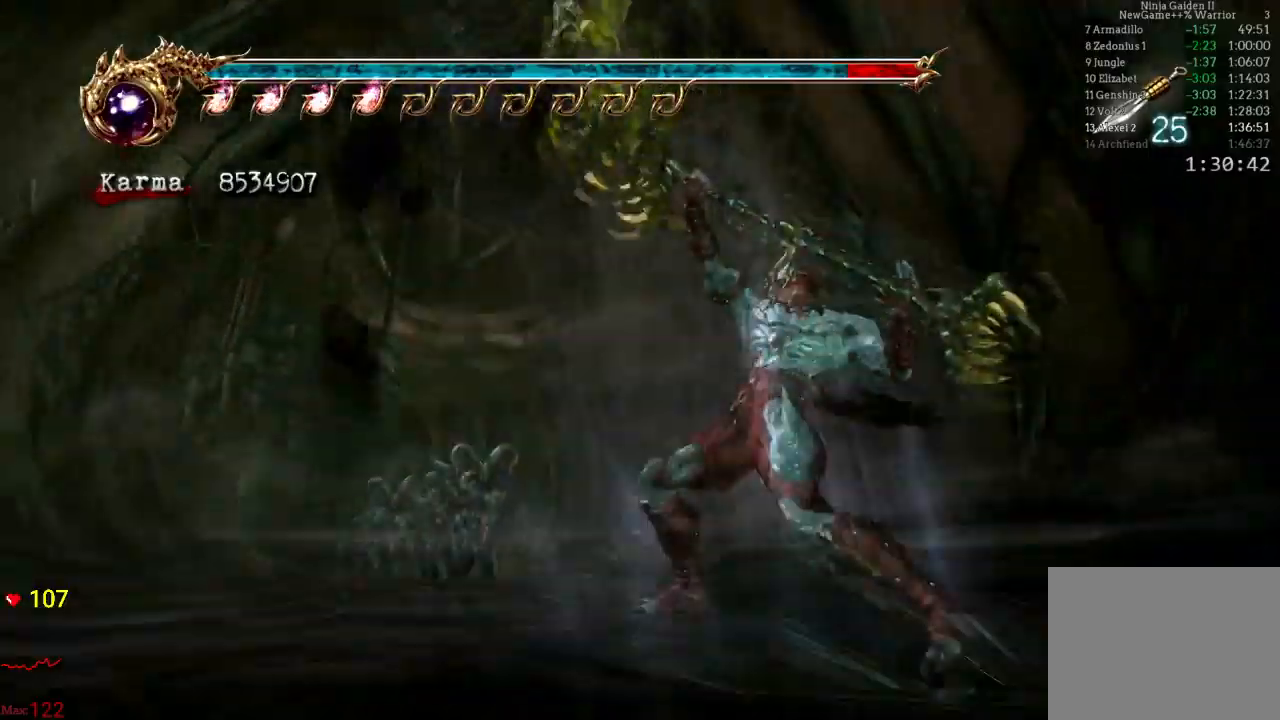
{"buttons": [], "left_stick": "down-right", "right_stick": "center", "events": [[217, "left_stick", "right"], [333, "left_stick", "down-right"]]}
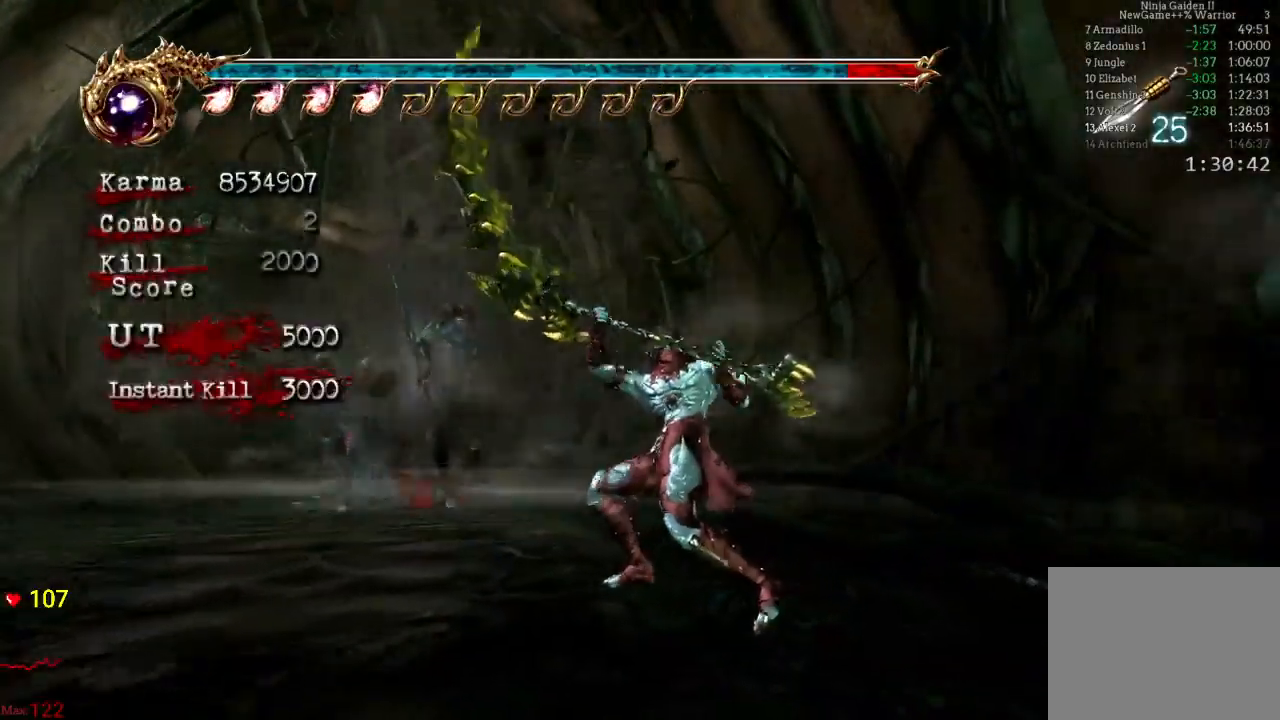
{"buttons": ["A", "L2"], "left_stick": "down-right", "right_stick": "center", "events": [[100, "L2", "down"], [283, "A", "down"]]}
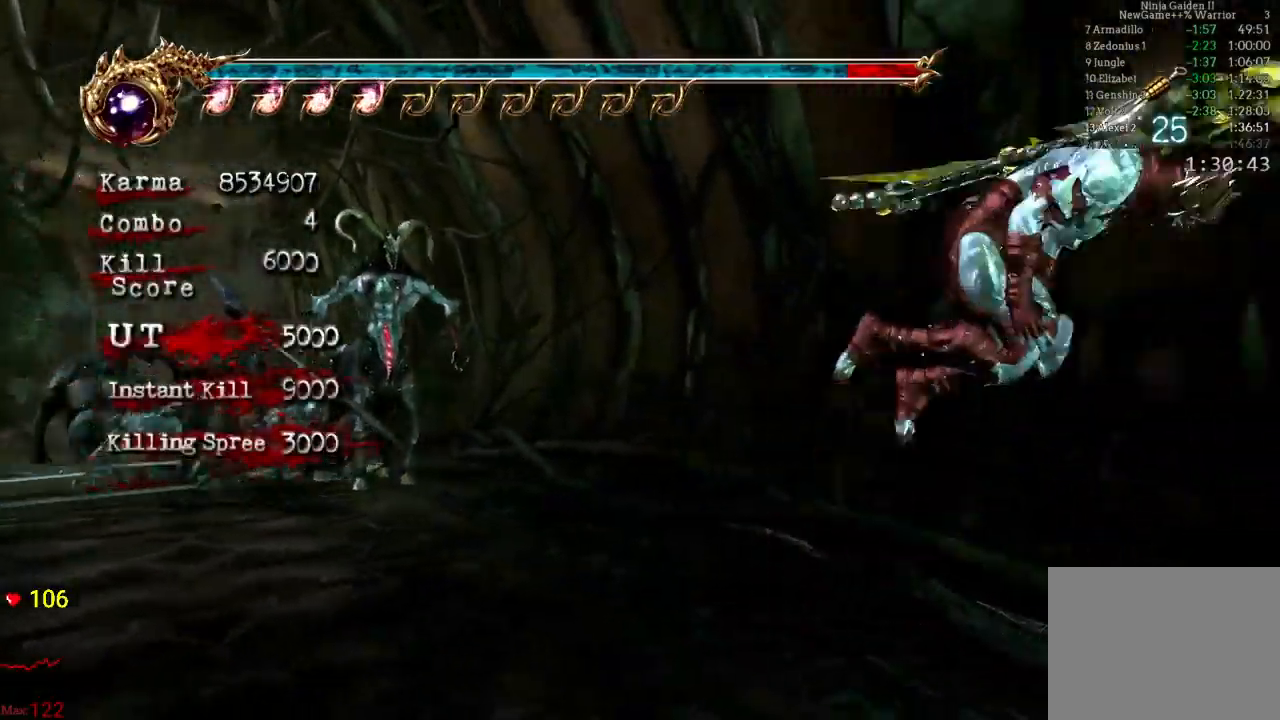
{"buttons": ["Y"], "left_stick": "center", "right_stick": "center", "events": [[17, "A", "up"], [233, "L2", "up"], [283, "left_stick", "center"], [433, "Y", "down"], [450, "DPAD_LEFT", "down"], [467, "DPAD_LEFT", "up"]]}
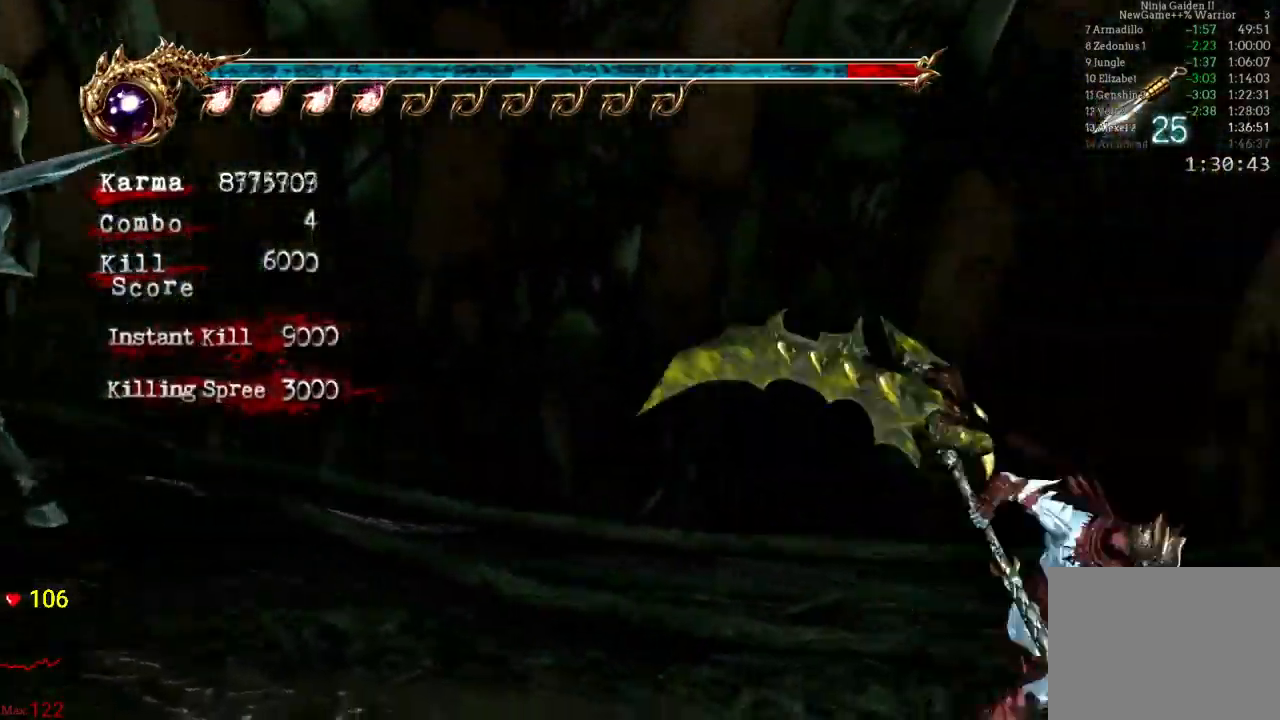
{"buttons": [], "left_stick": "center", "right_stick": "center", "events": [[267, "Y", "up"], [400, "Y", "down"], [450, "Y", "up"]]}
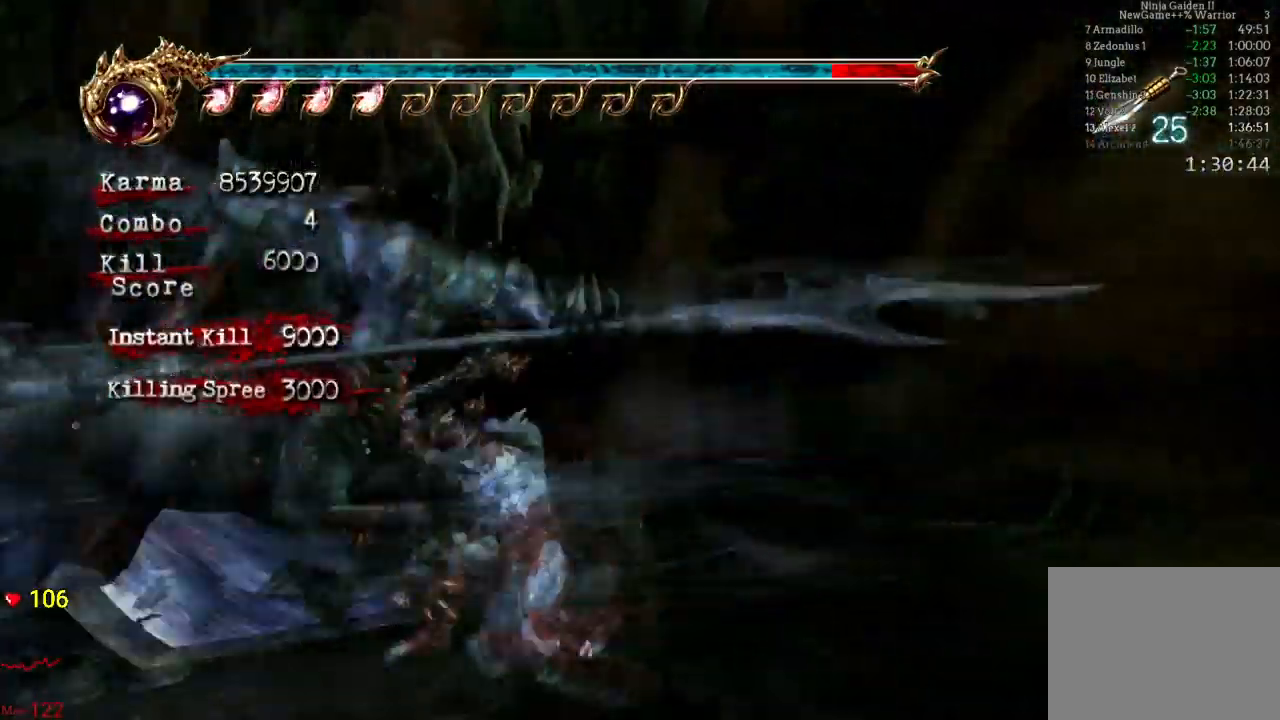
{"buttons": [], "left_stick": "center", "right_stick": "center", "events": [[33, "Y", "down"], [83, "Y", "up"], [183, "Y", "down"], [200, "Y", "up"]]}
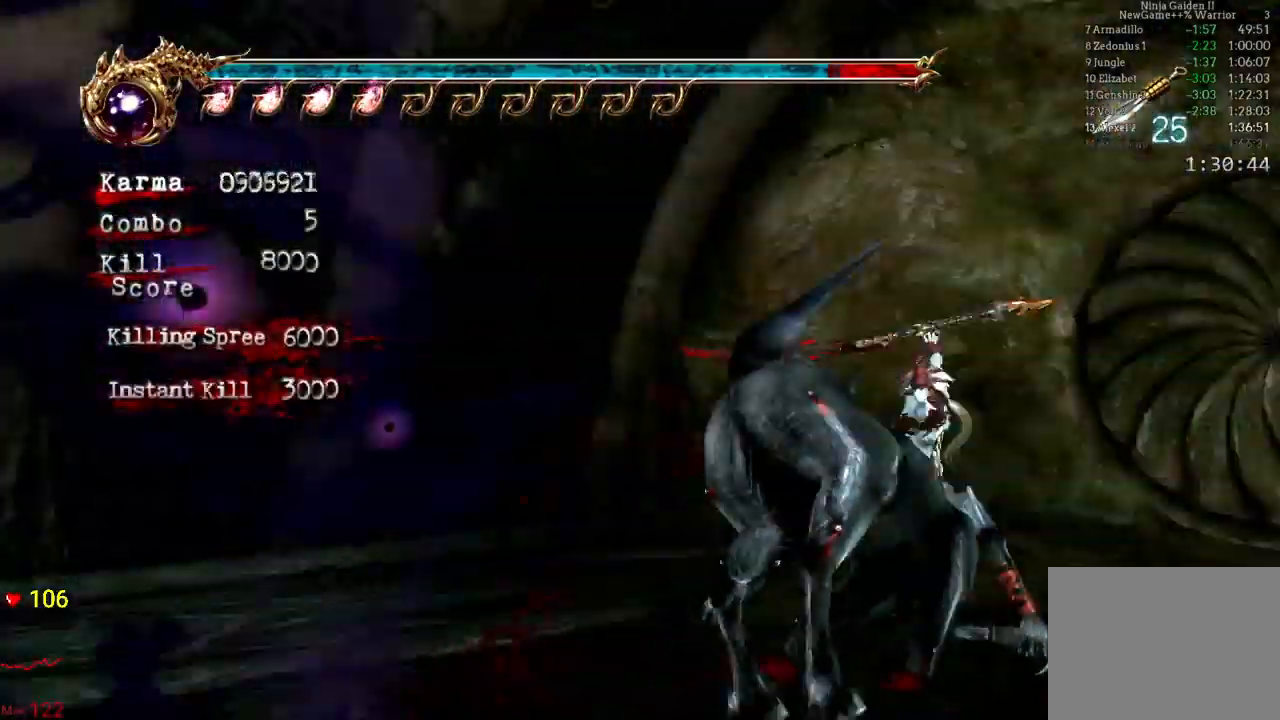
{"buttons": ["Y"], "left_stick": "center", "right_stick": "center", "events": [[367, "Y", "down"]]}
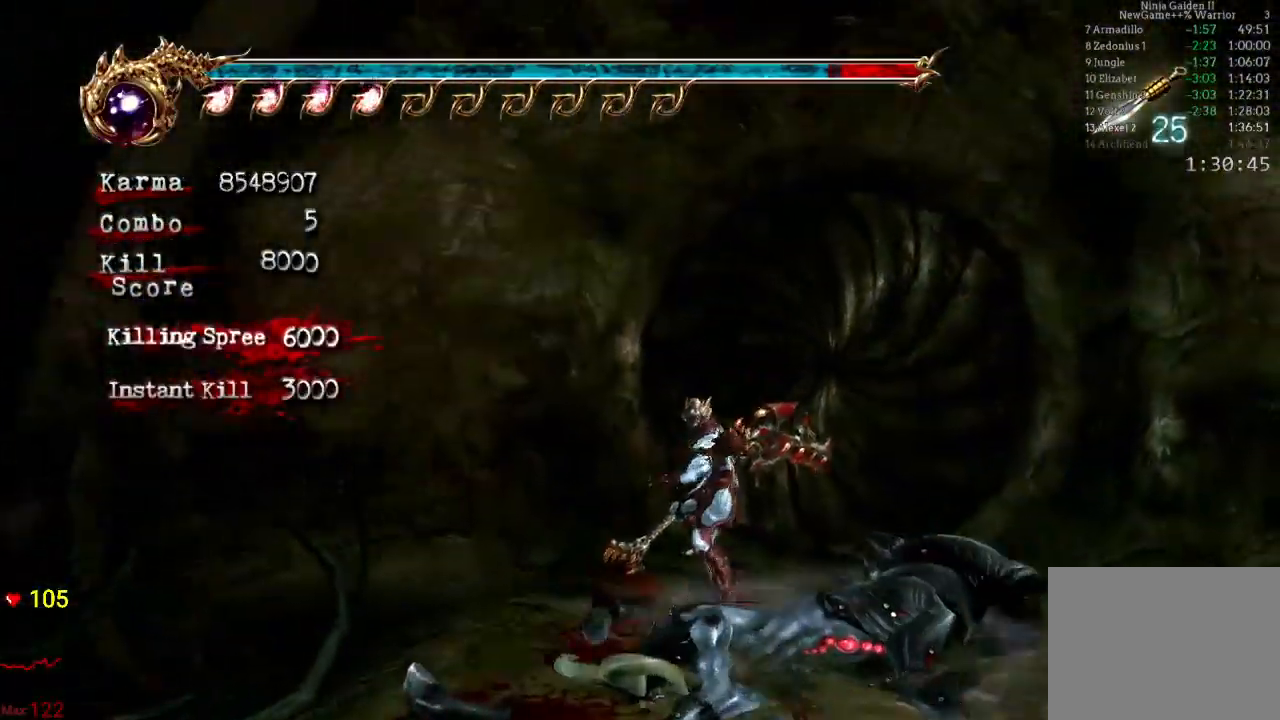
{"buttons": ["Y"], "left_stick": "center", "right_stick": "center", "events": []}
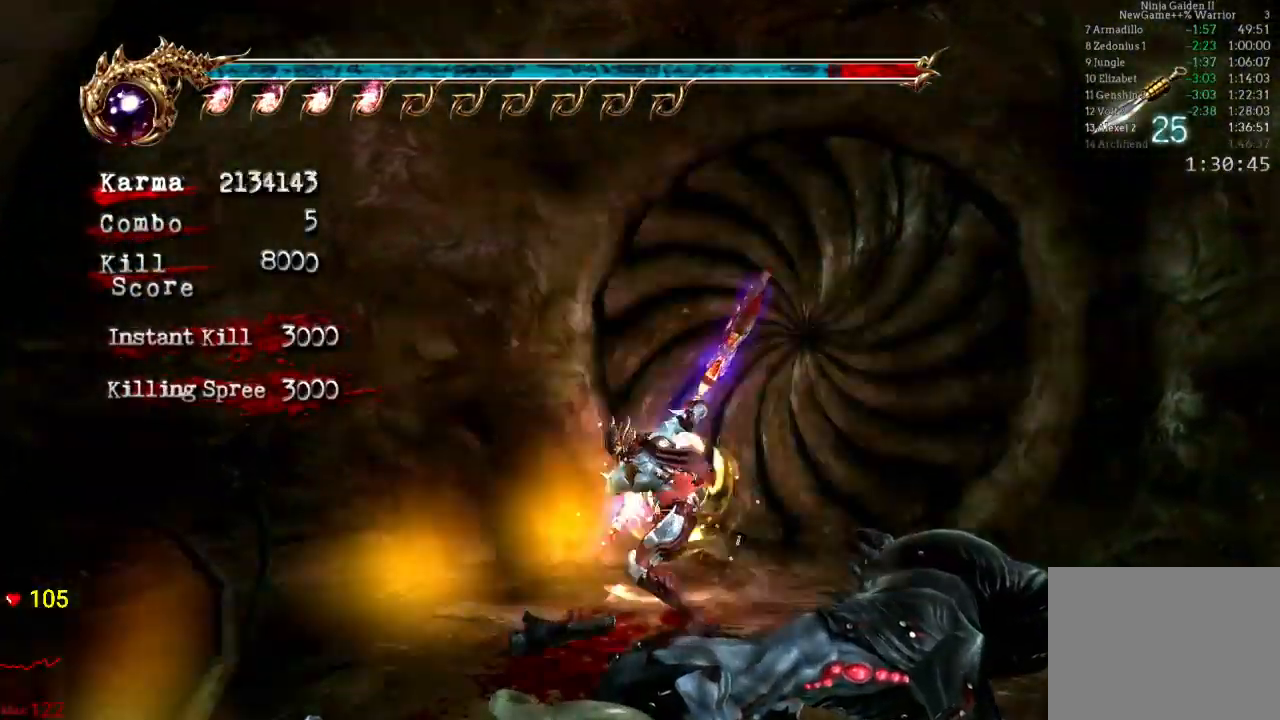
{"buttons": ["R2"], "left_stick": "center", "right_stick": "center", "events": [[283, "Y", "up"], [400, "R2", "down"]]}
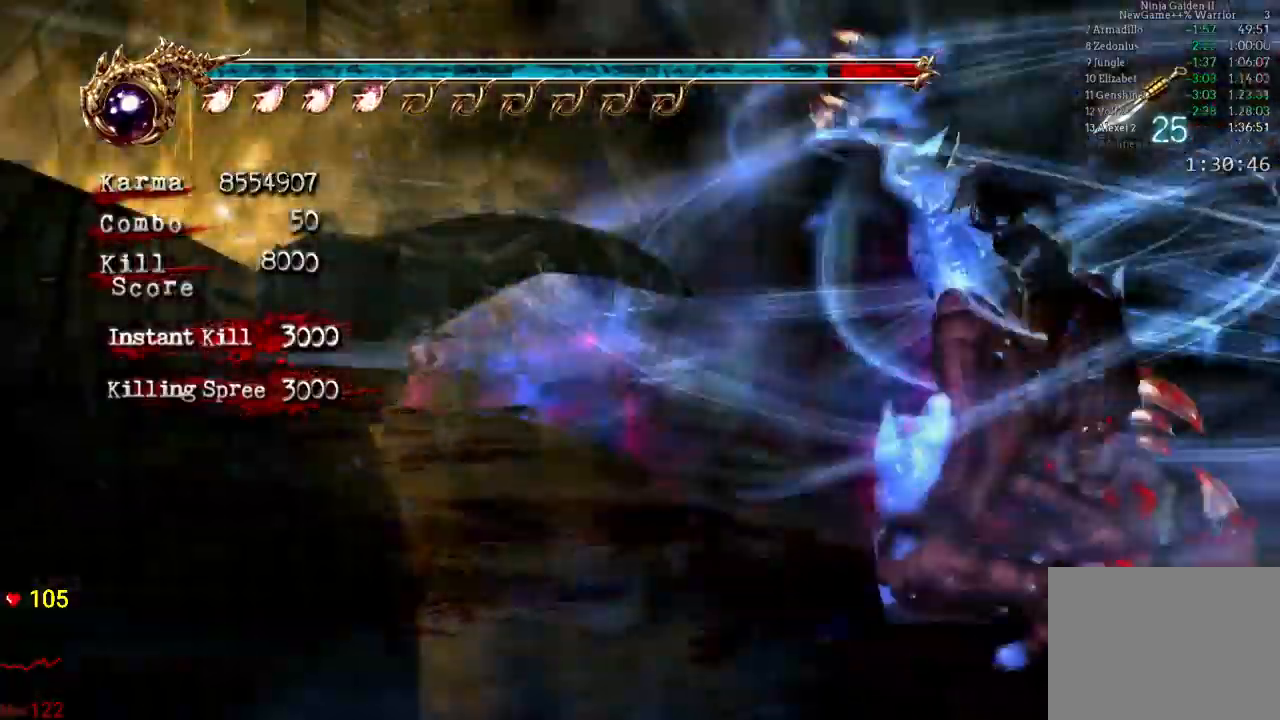
{"buttons": [], "left_stick": "center", "right_stick": "center"}
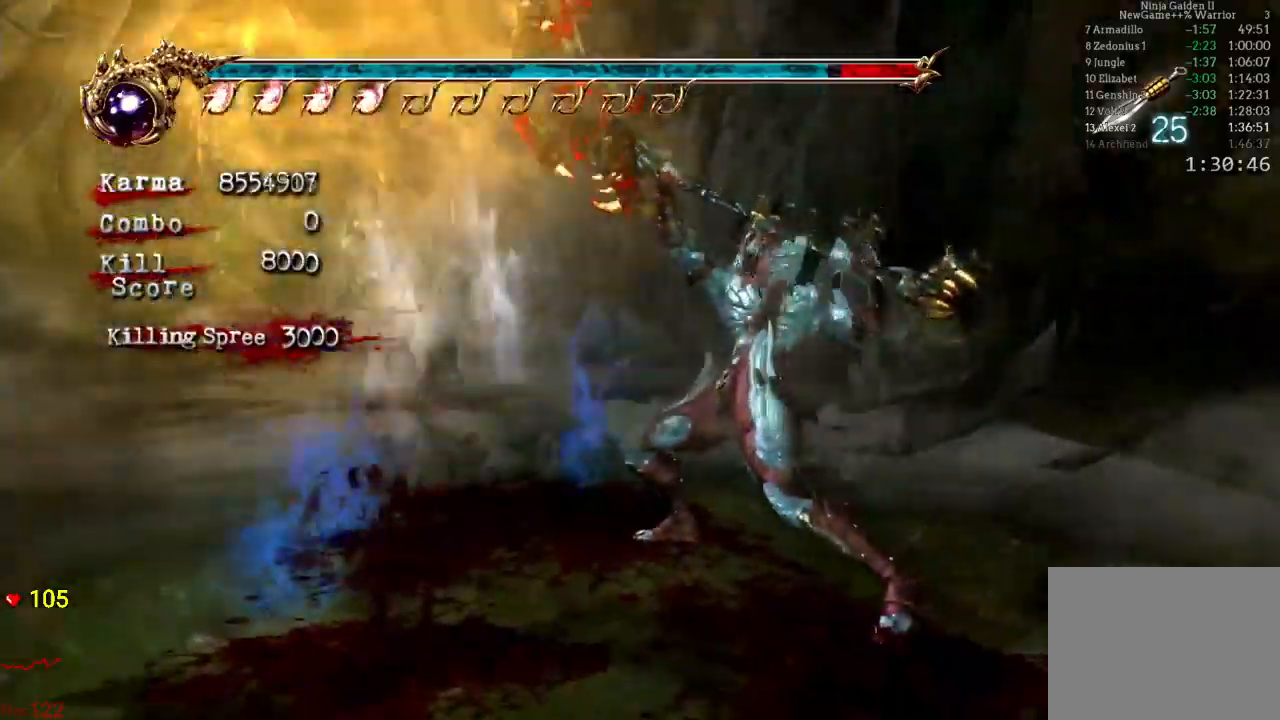
{"buttons": ["Y"], "left_stick": "center", "right_stick": "center", "events": [[283, "Y", "down"]]}
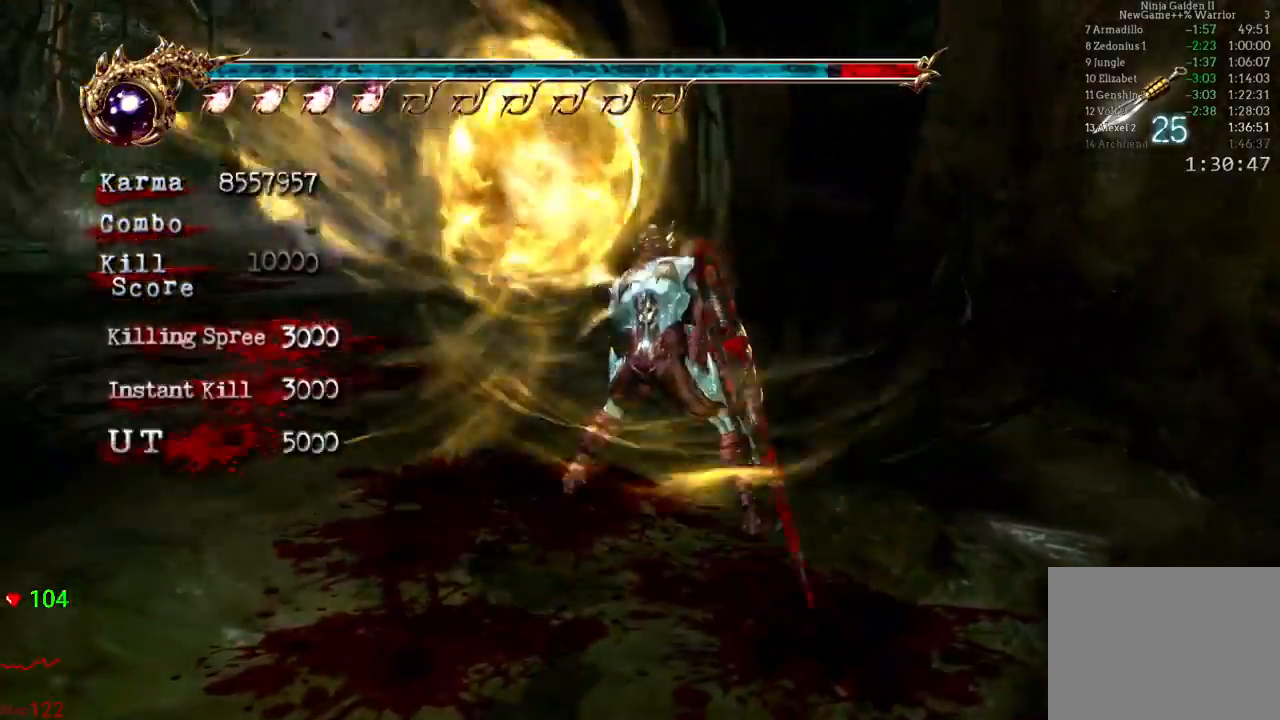
{"buttons": ["Y"], "left_stick": "center", "right_stick": "center", "events": []}